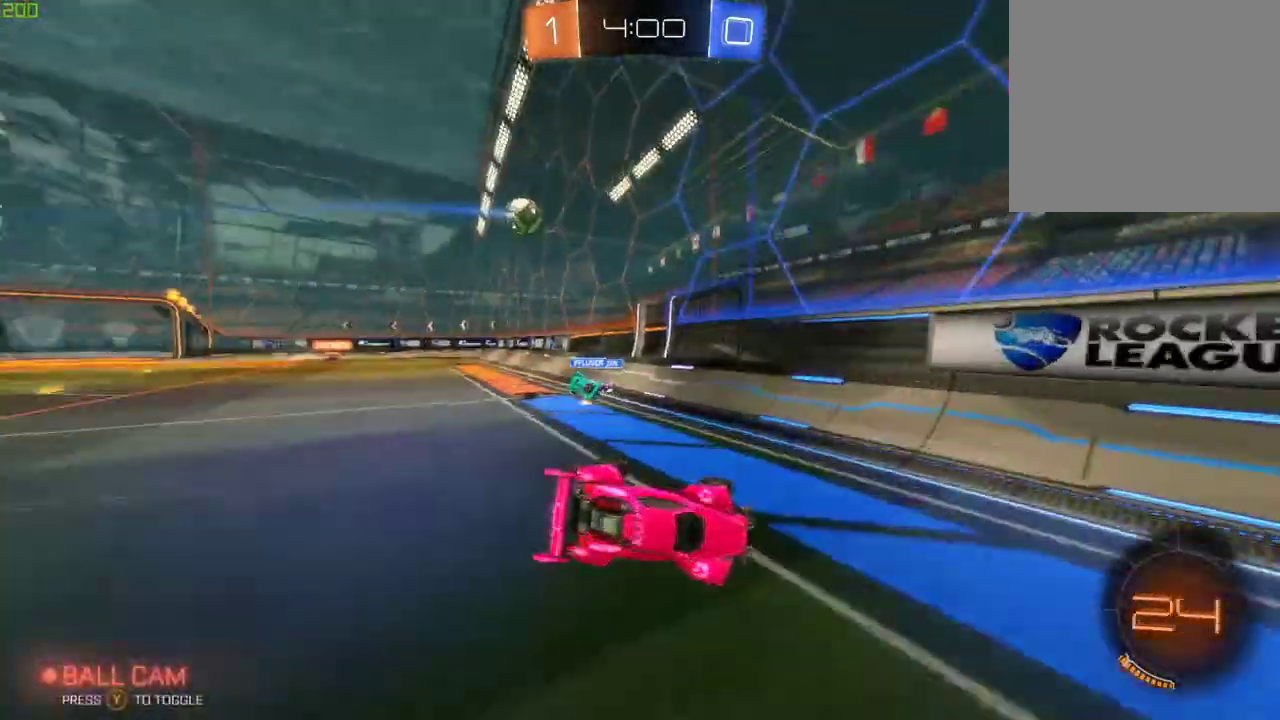
Gameplay with a controller (Xbox layout); each line is a JSON object with the inputs held at the frame after it. "events" lists button and stick changes between this image and that frame as [ms after this image, input, new state], when the widget could be followed in between.
{"buttons": ["X", "R2"], "left_stick": "down-right", "right_stick": "center", "events": [[50, "left_stick", "down"], [167, "left_stick", "down-right"], [467, "X", "down"]]}
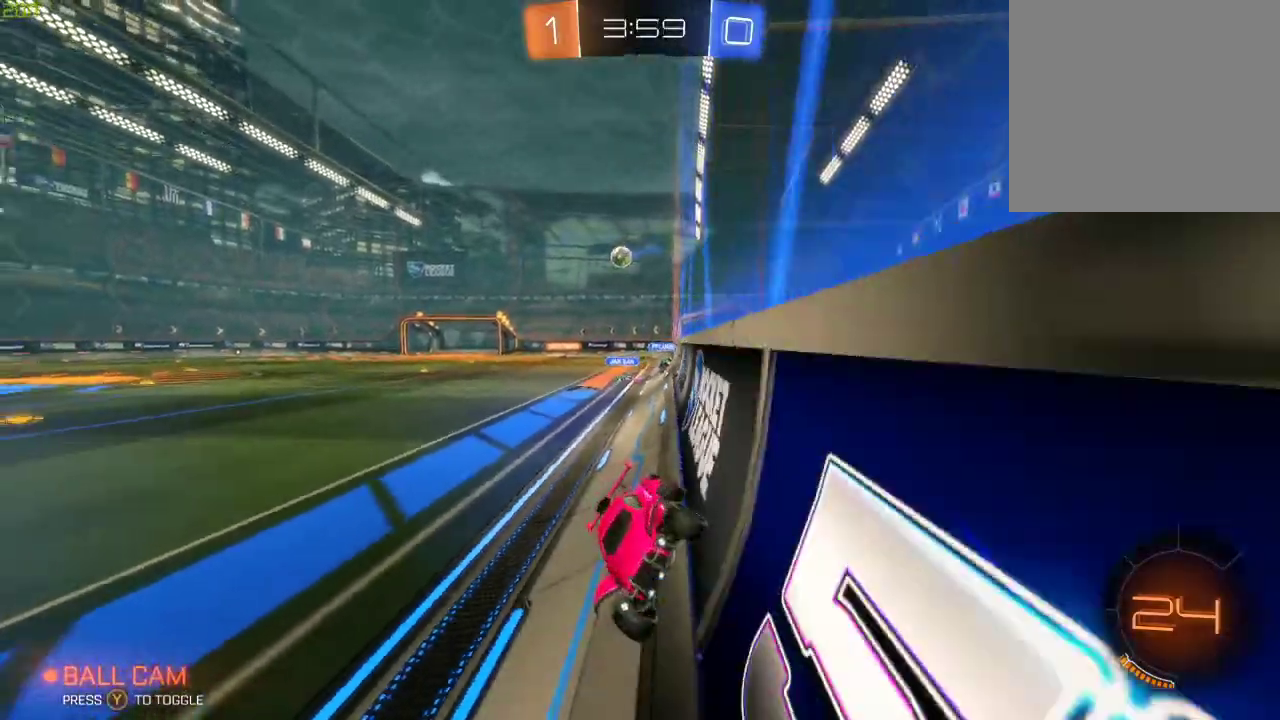
{"buttons": ["R2"], "left_stick": "down-right", "right_stick": "center", "events": [[217, "X", "up"]]}
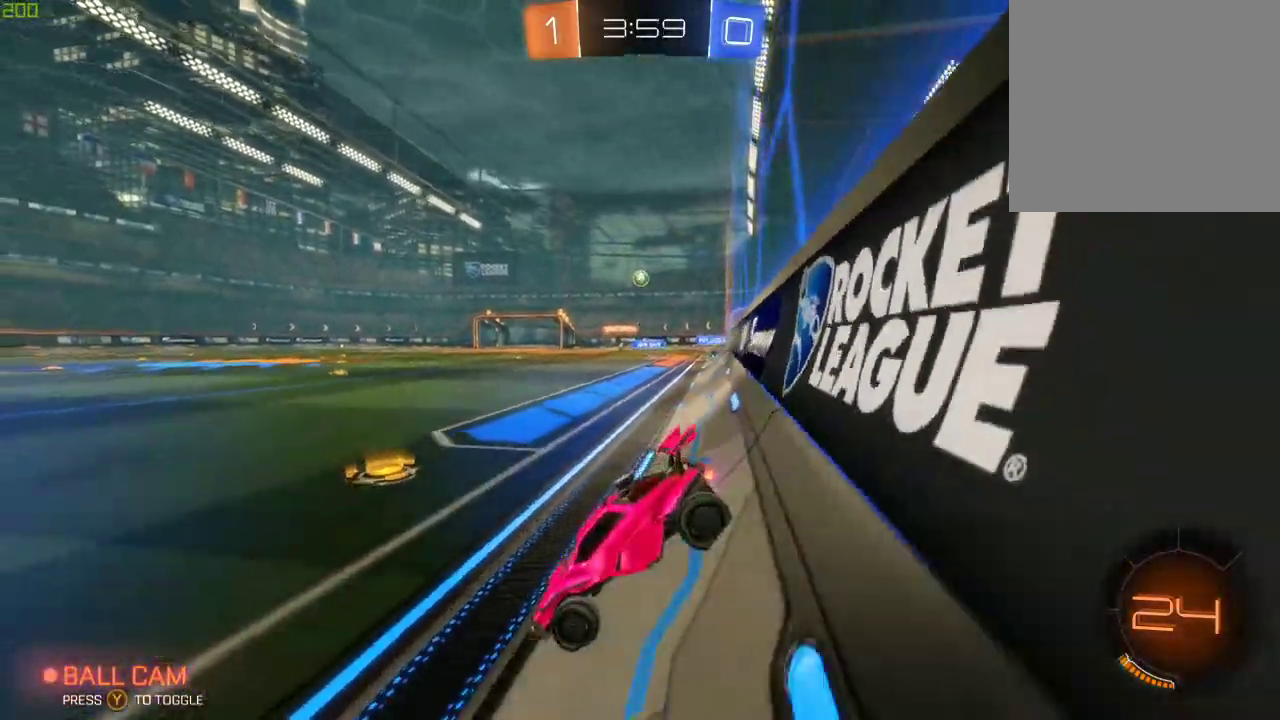
{"buttons": ["R2"], "left_stick": "down-right", "right_stick": "center", "events": []}
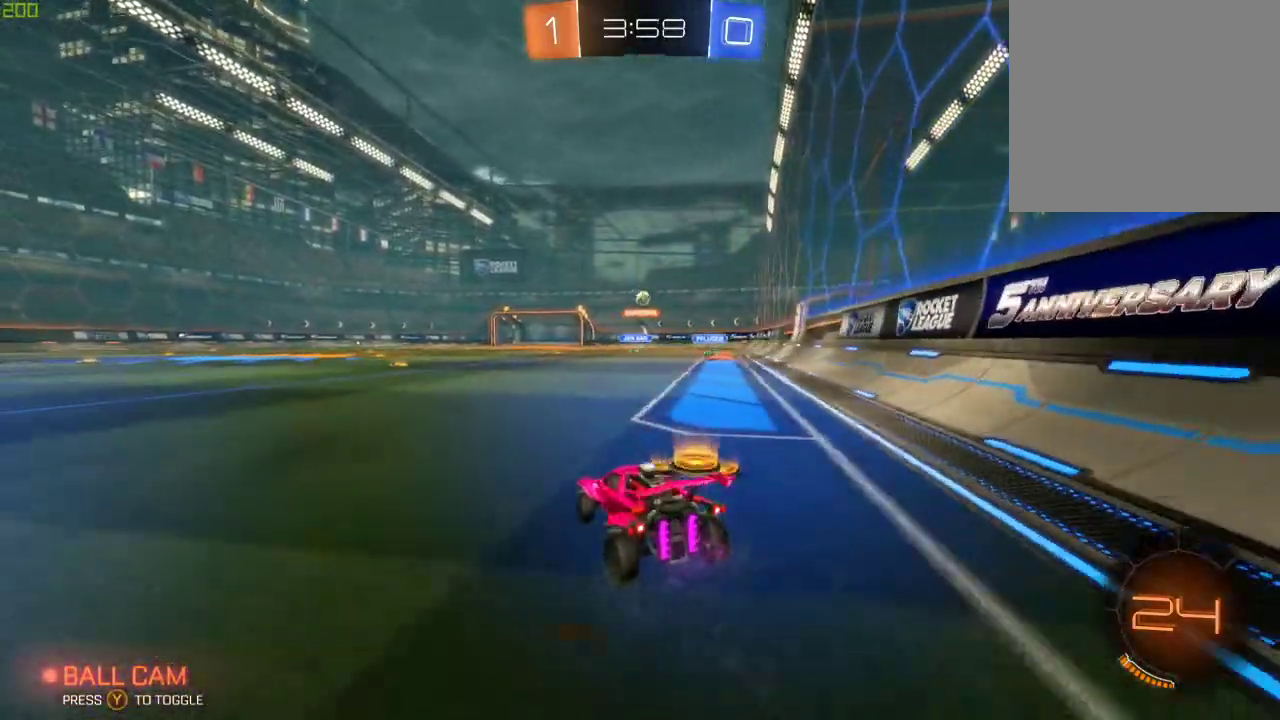
{"buttons": ["B", "R2"], "left_stick": "center", "right_stick": "center", "events": [[100, "left_stick", "left"], [367, "left_stick", "center"], [383, "B", "down"]]}
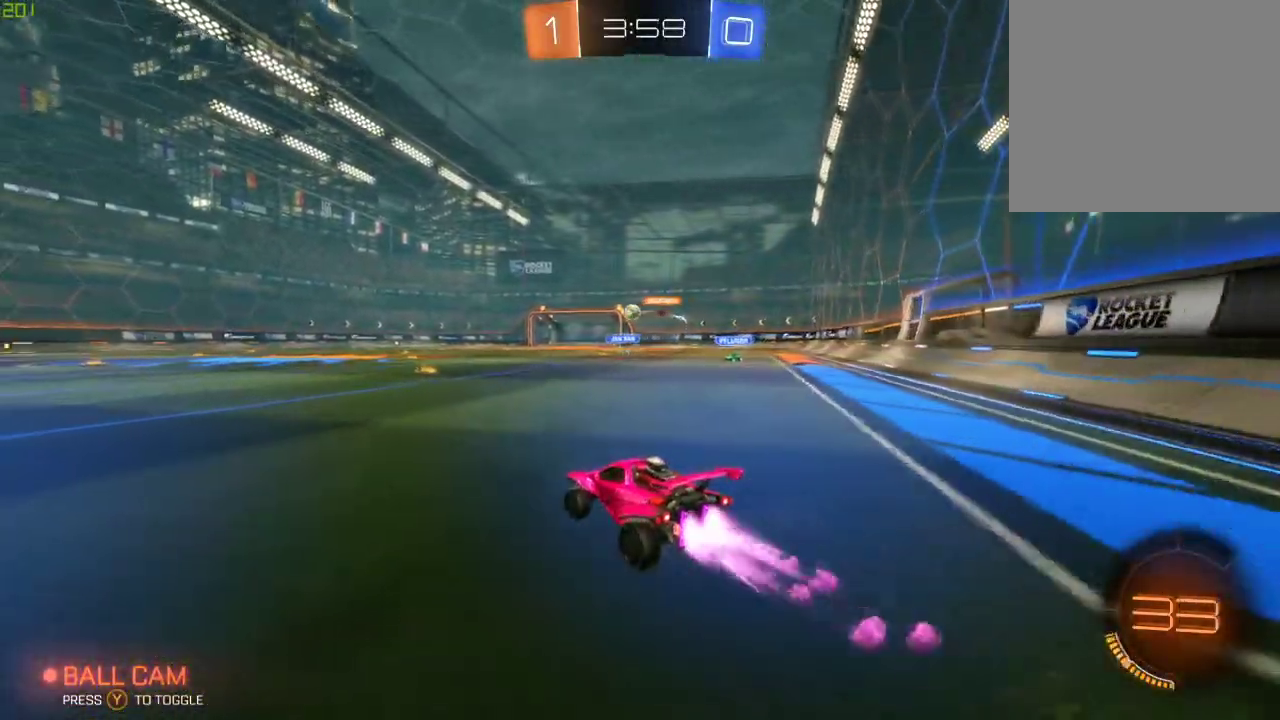
{"buttons": ["B", "R2"], "left_stick": "center", "right_stick": "center", "events": [[283, "left_stick", "right"], [417, "left_stick", "center"]]}
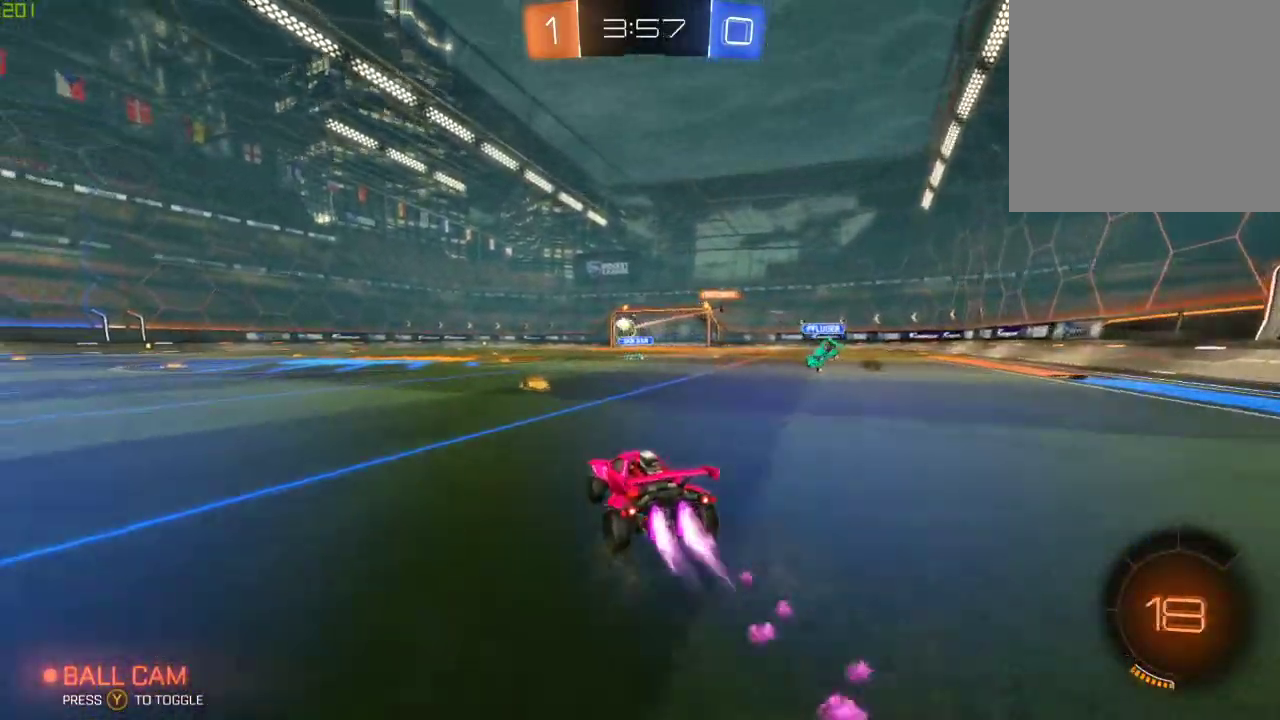
{"buttons": ["B", "R2"], "left_stick": "left", "right_stick": "center", "events": [[100, "left_stick", "left"]]}
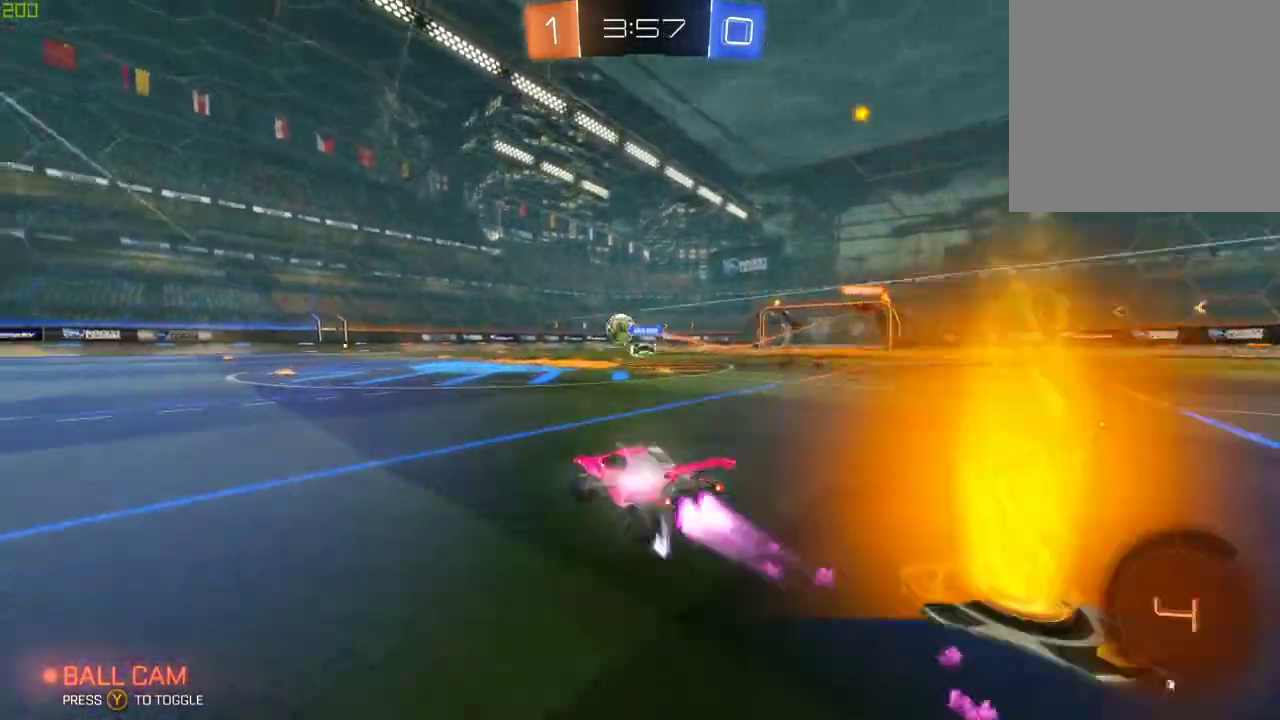
{"buttons": ["R2"], "left_stick": "right", "right_stick": "center", "events": [[17, "left_stick", "center"], [167, "B", "up"], [250, "left_stick", "right"]]}
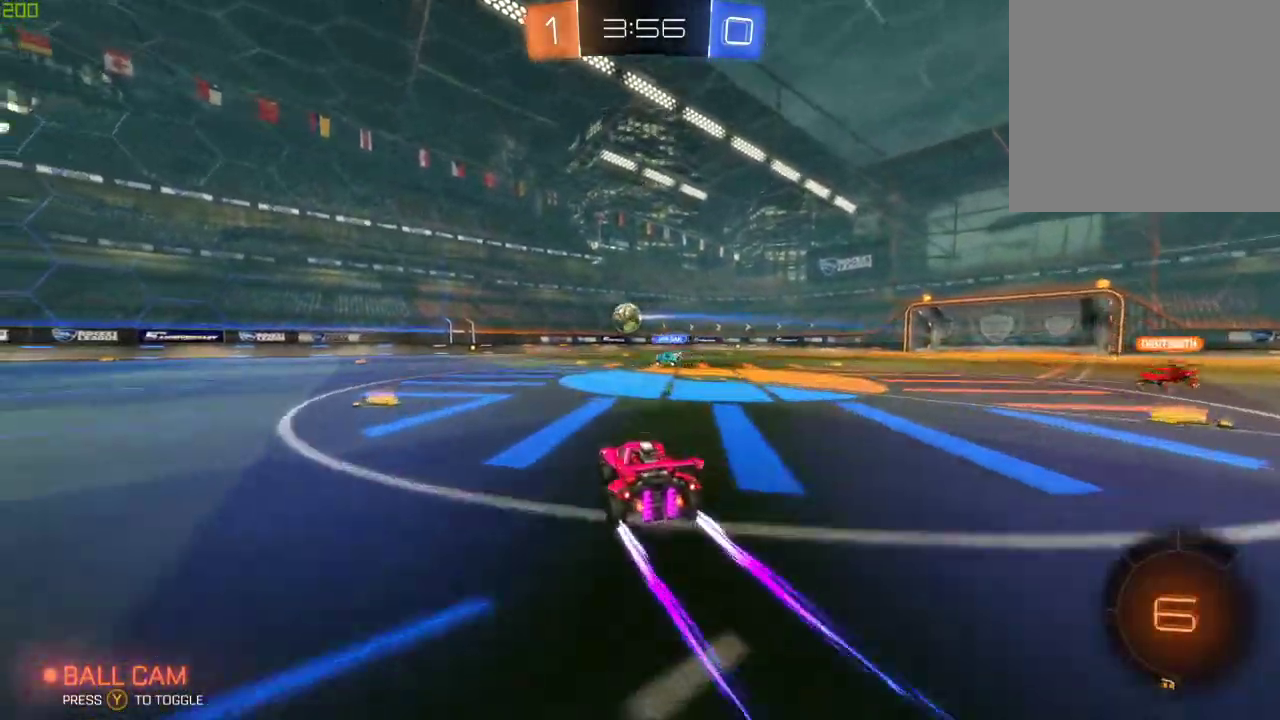
{"buttons": ["Y", "R2"], "left_stick": "center", "right_stick": "center", "events": [[117, "left_stick", "center"], [150, "A", "down"], [200, "A", "up"], [250, "left_stick", "up-right"], [283, "A", "down"], [433, "A", "up"], [433, "Y", "down"], [483, "left_stick", "center"]]}
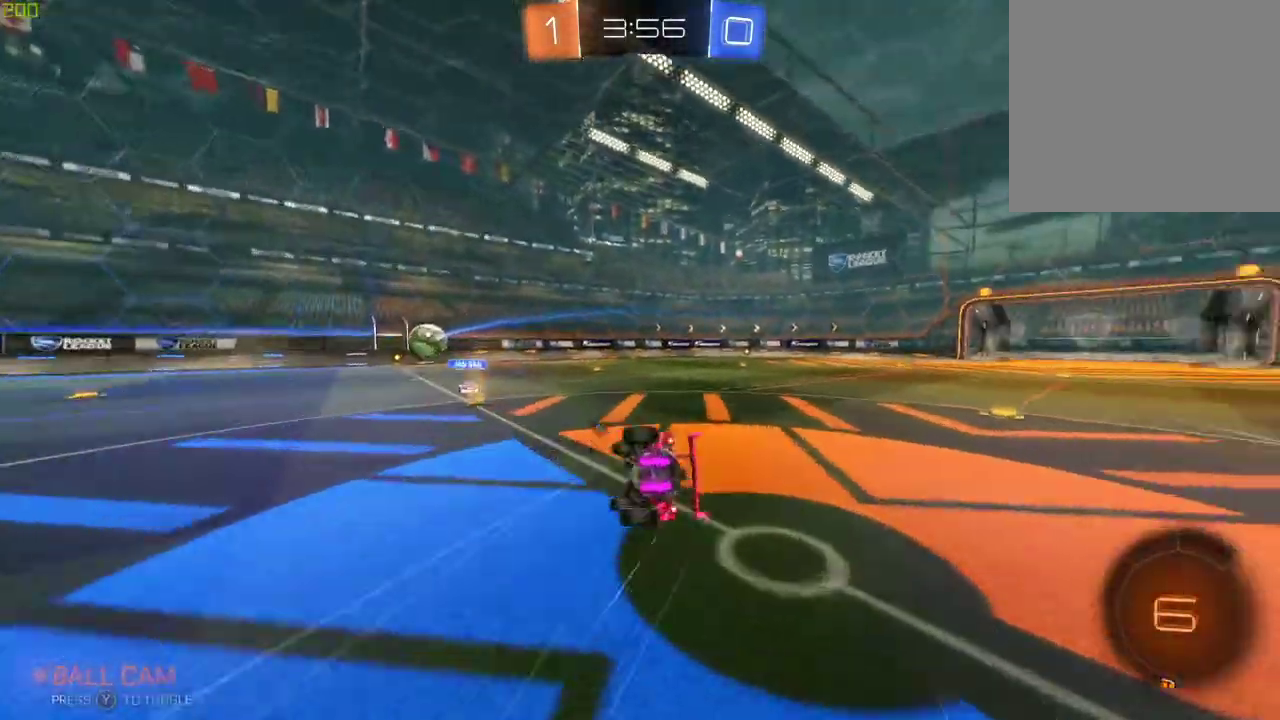
{"buttons": ["R2", "R3"], "left_stick": "center", "right_stick": "center", "events": [[83, "Y", "up"], [433, "R3", "down"]]}
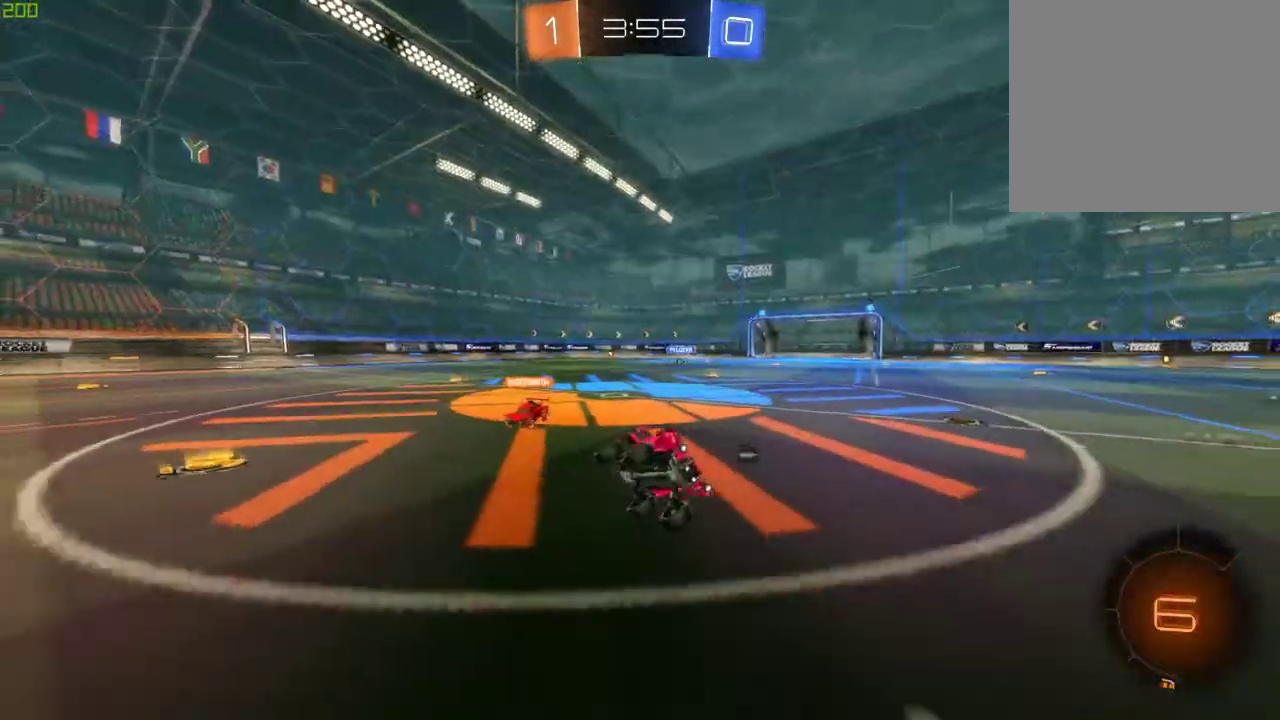
{"buttons": ["R2"], "left_stick": "center", "right_stick": "center", "events": [[150, "R3", "up"]]}
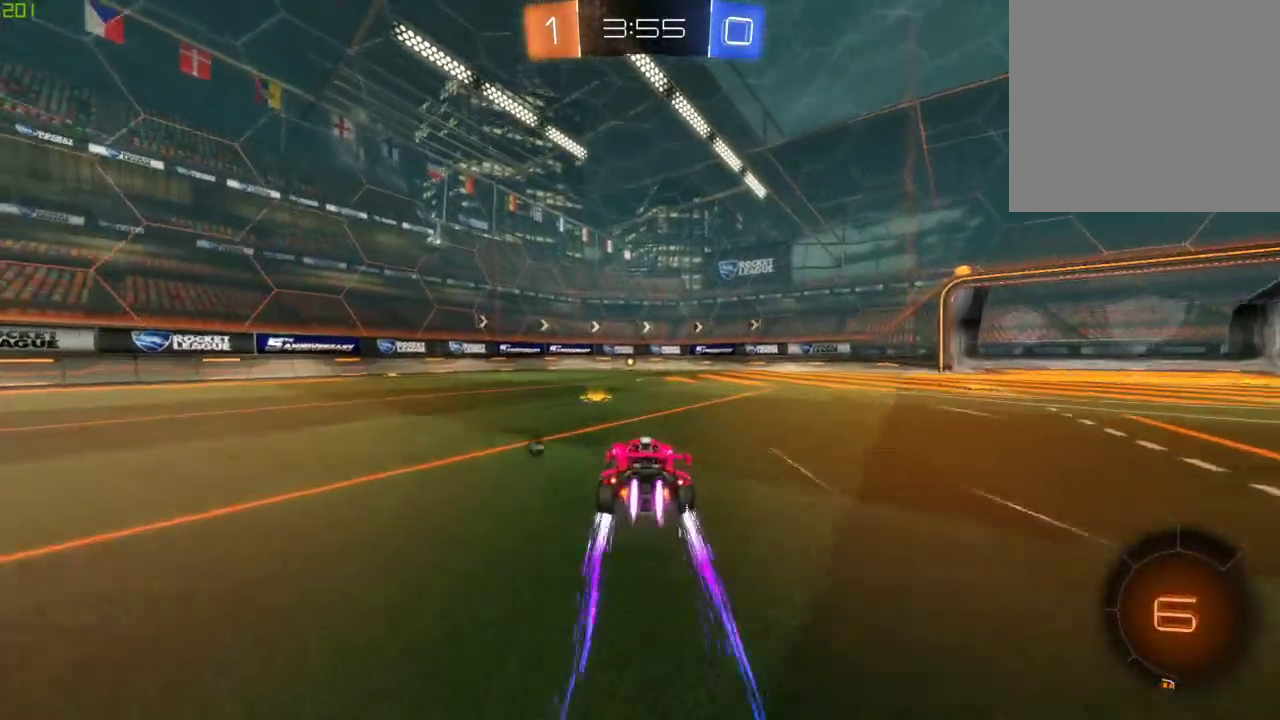
{"buttons": ["R2"], "left_stick": "center", "right_stick": "center", "events": [[17, "B", "down"], [300, "B", "up"], [350, "Y", "down"], [467, "Y", "up"]]}
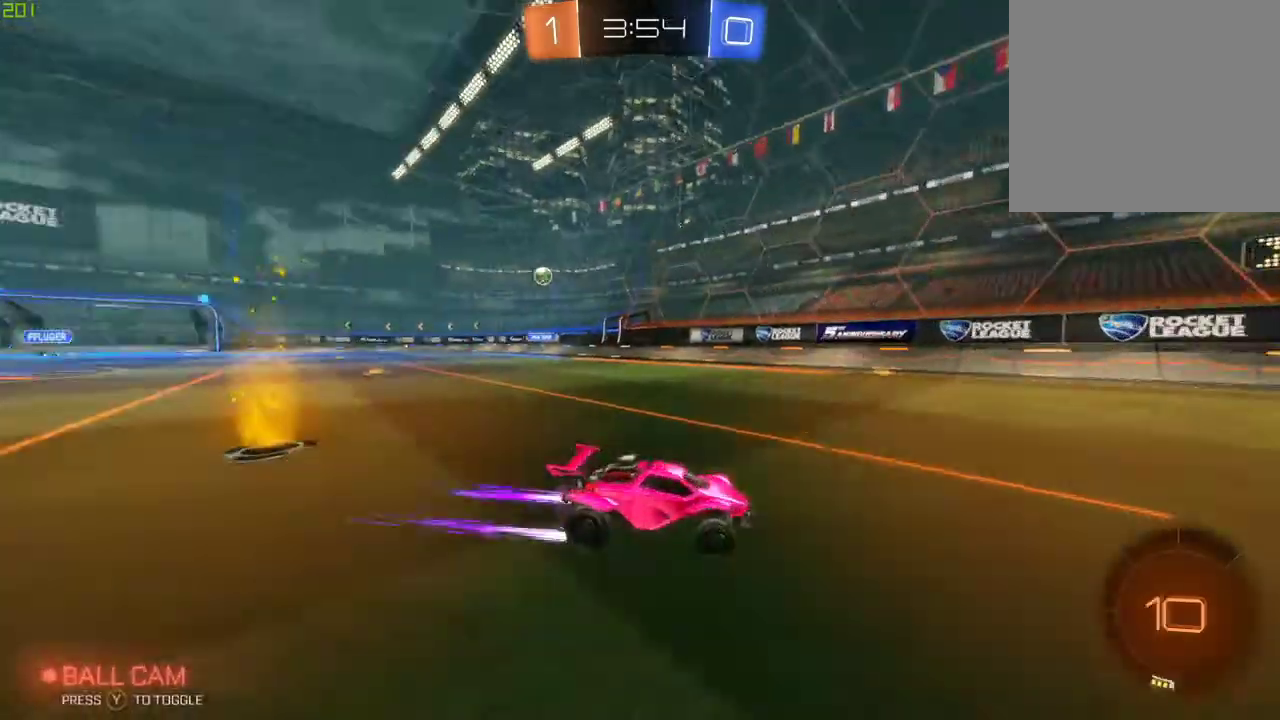
{"buttons": ["X", "R2"], "left_stick": "right", "right_stick": "center", "events": [[117, "left_stick", "left"], [267, "left_stick", "center"], [367, "left_stick", "right"], [383, "X", "down"]]}
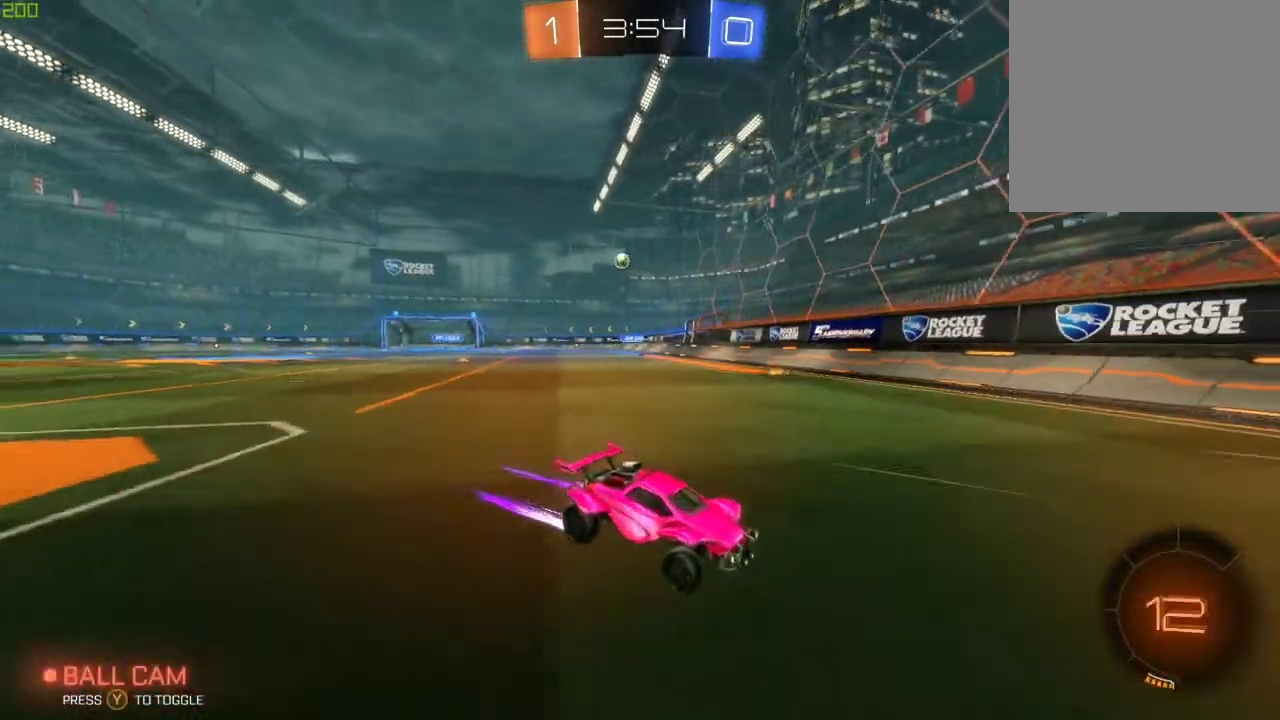
{"buttons": ["X", "R2"], "left_stick": "right", "right_stick": "center", "events": [[133, "X", "up"], [483, "X", "down"]]}
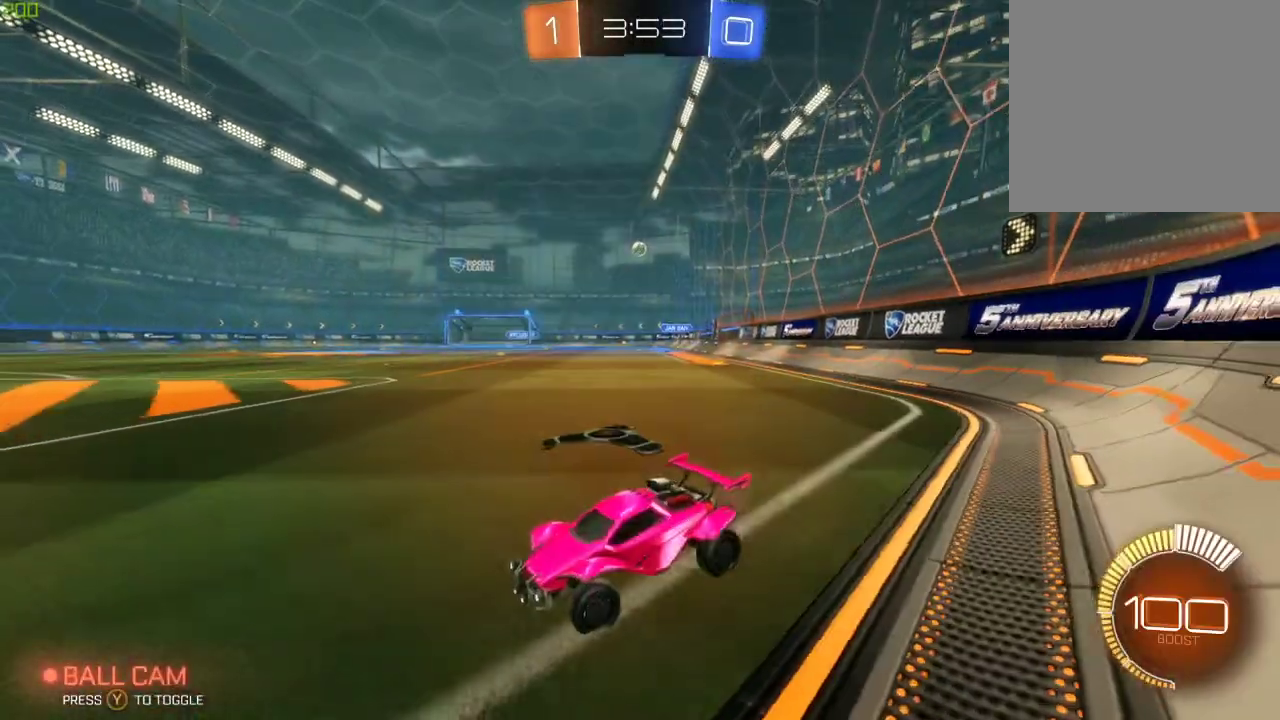
{"buttons": ["B", "R2"], "left_stick": "right", "right_stick": "center", "events": [[100, "X", "up"], [150, "B", "down"]]}
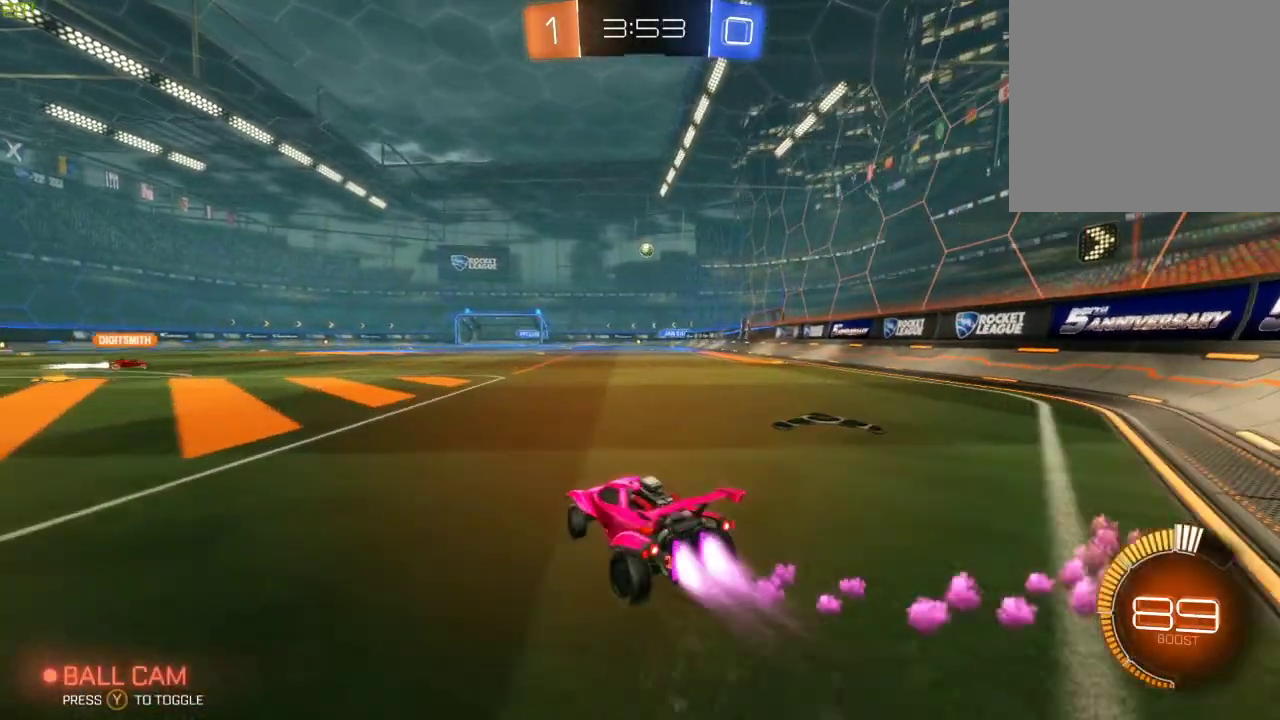
{"buttons": ["R2"], "left_stick": "center", "right_stick": "center", "events": [[183, "left_stick", "center"], [217, "B", "up"]]}
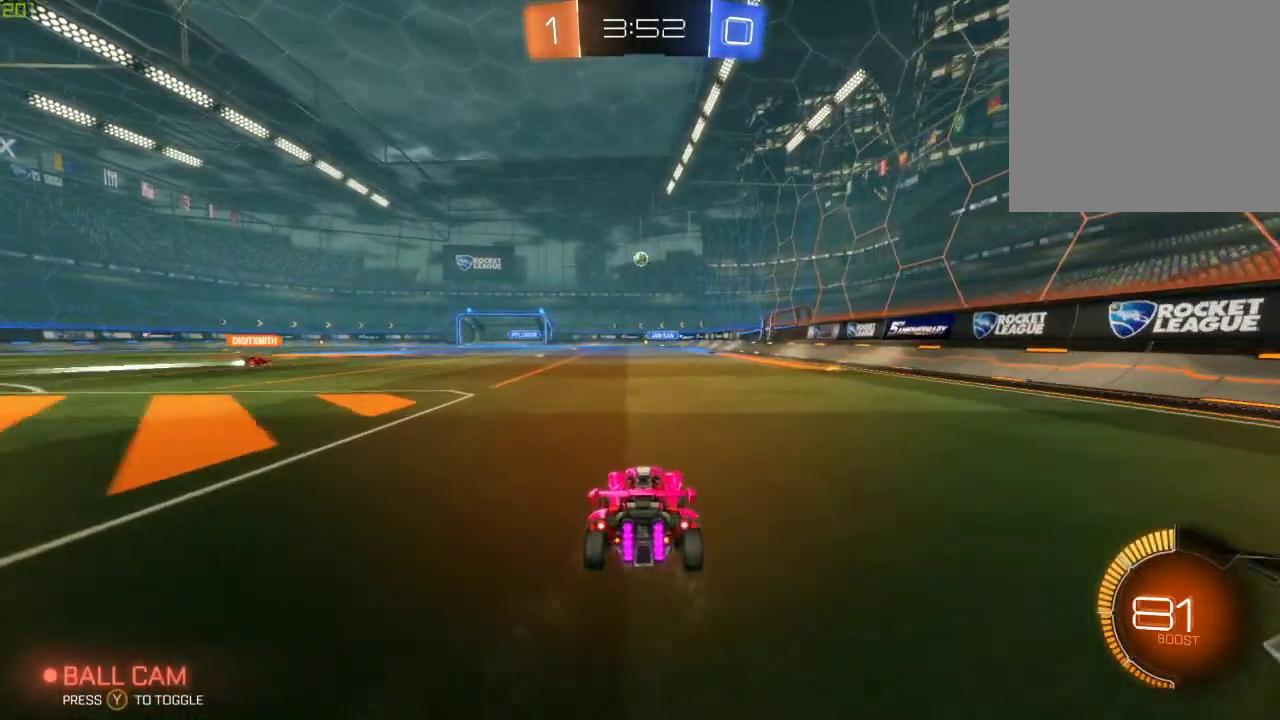
{"buttons": ["R2"], "left_stick": "left", "right_stick": "center", "events": [[200, "left_stick", "left"]]}
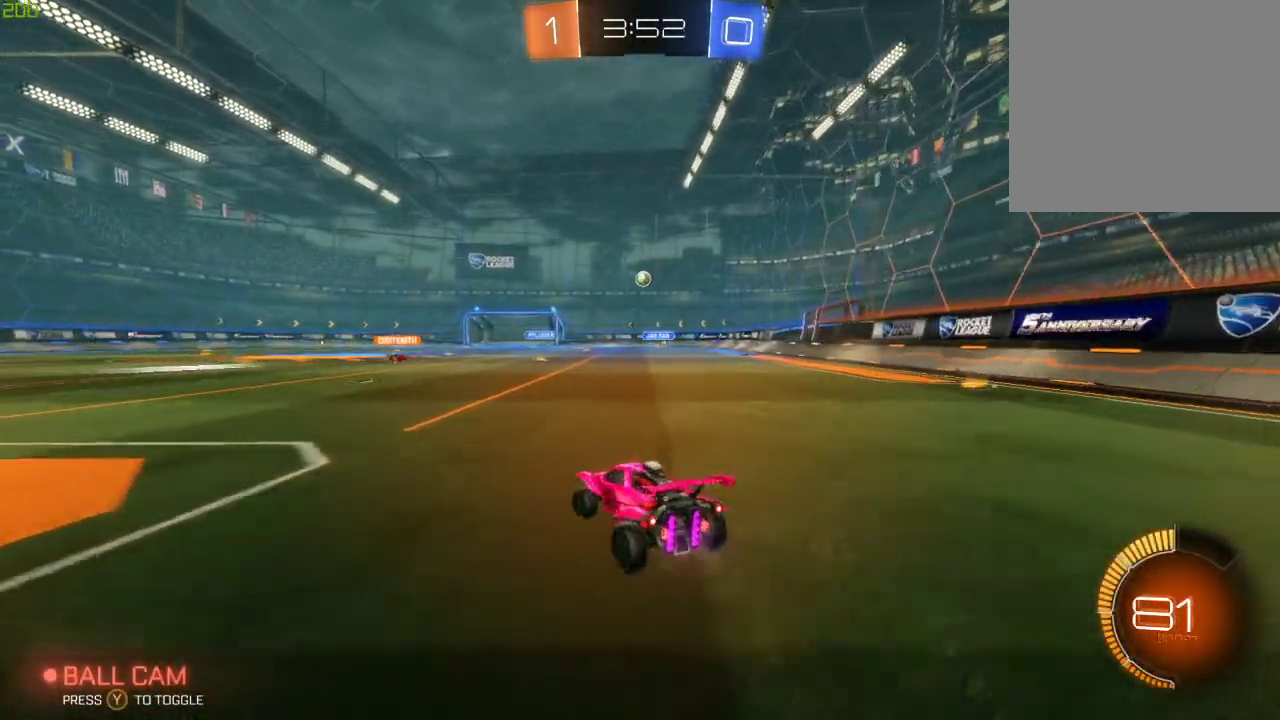
{"buttons": ["R2"], "left_stick": "down-left", "right_stick": "center", "events": [[200, "left_stick", "down-left"]]}
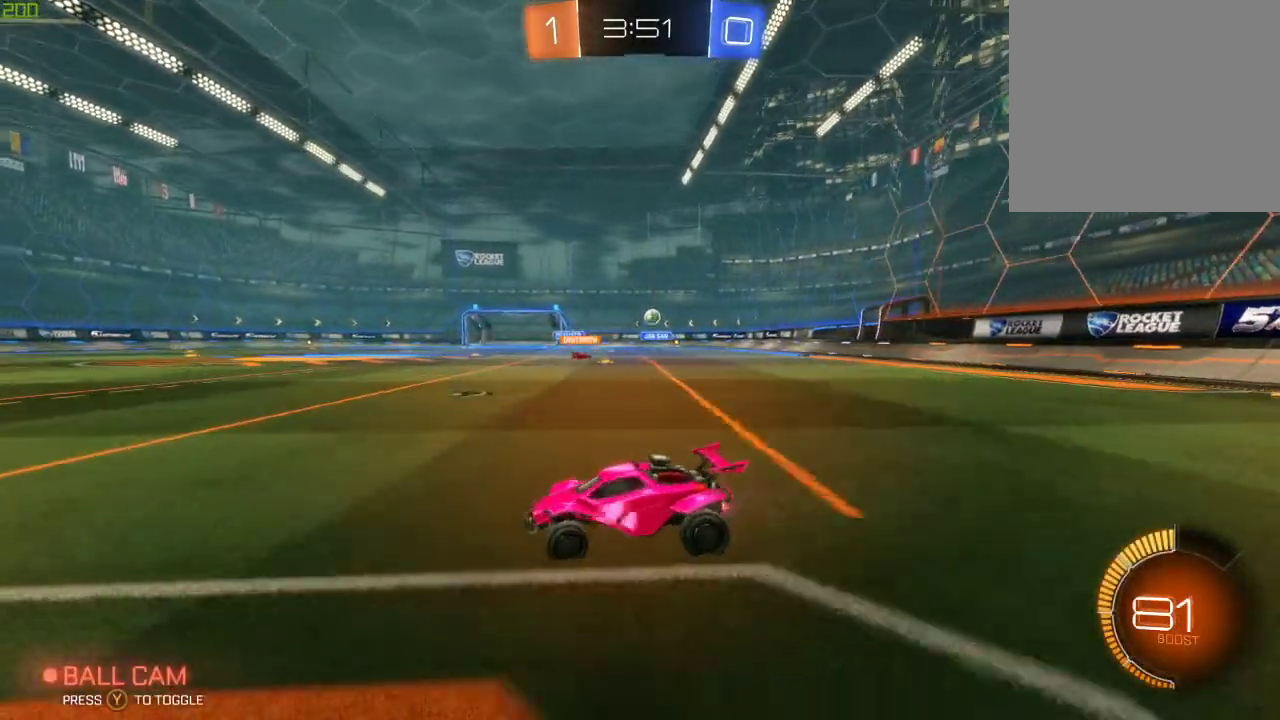
{"buttons": ["R2"], "left_stick": "center", "right_stick": "center", "events": [[400, "left_stick", "center"]]}
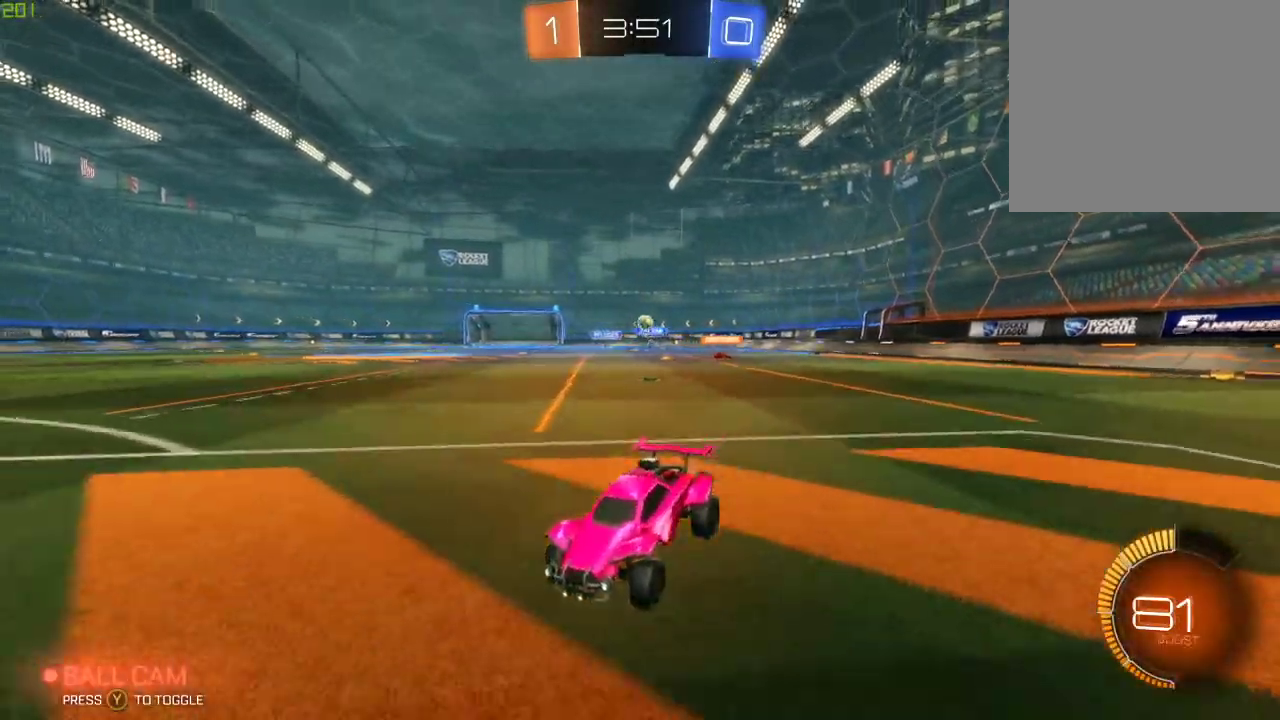
{"buttons": ["R2"], "left_stick": "right", "right_stick": "center", "events": [[83, "R2", "up"], [117, "L2", "down"], [133, "left_stick", "right"], [317, "L2", "up"], [367, "R2", "down"]]}
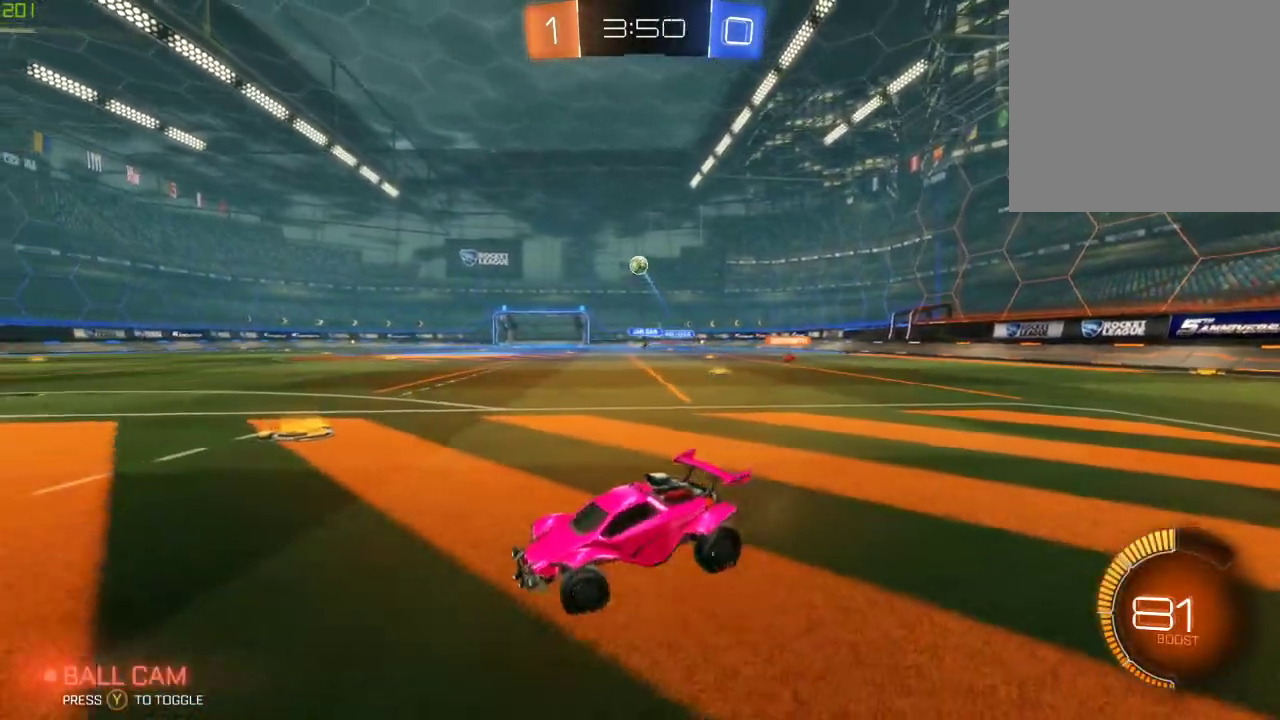
{"buttons": ["A", "R2"], "left_stick": "down", "right_stick": "center", "events": [[117, "R2", "up"], [117, "left_stick", "down"], [133, "A", "down"], [167, "R2", "down"], [183, "B", "down"], [283, "A", "up"], [333, "B", "up"], [333, "left_stick", "center"], [400, "A", "down"], [450, "left_stick", "down"]]}
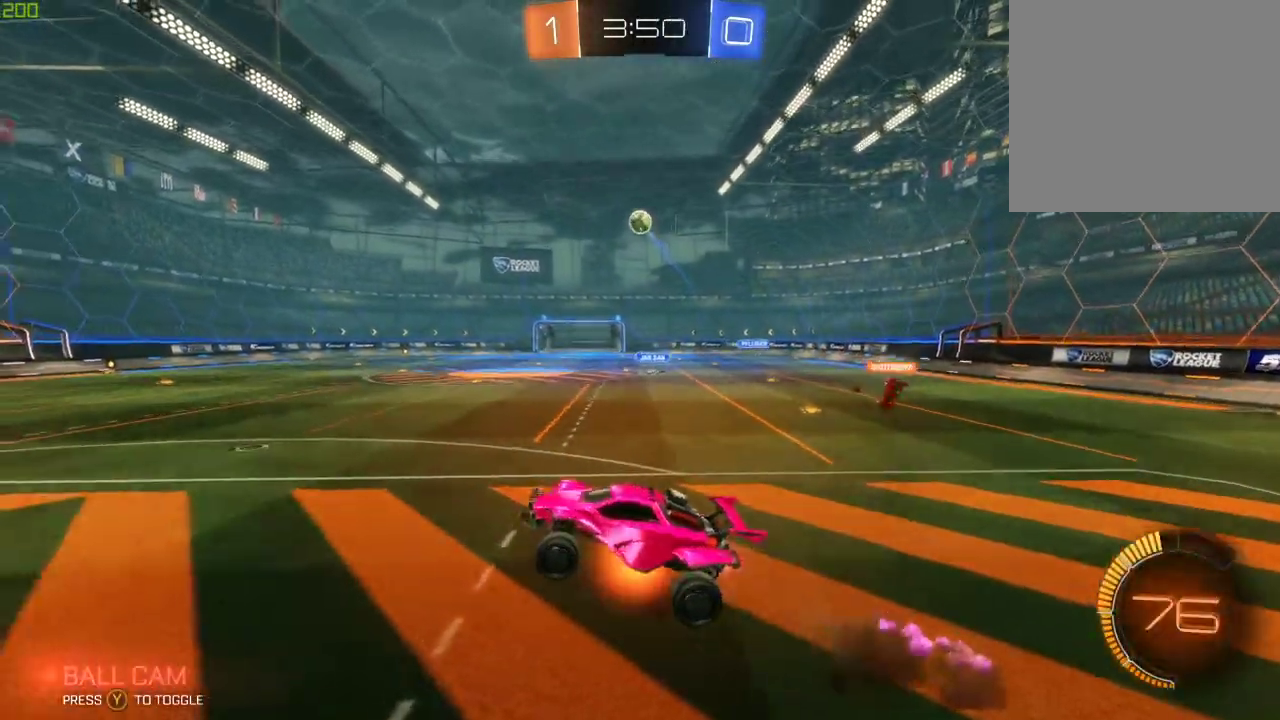
{"buttons": ["R2"], "left_stick": "center", "right_stick": "center", "events": [[67, "B", "down"], [83, "A", "up"], [117, "left_stick", "center"], [183, "left_stick", "left"], [217, "X", "down"], [400, "X", "up"], [433, "B", "up"], [450, "left_stick", "center"]]}
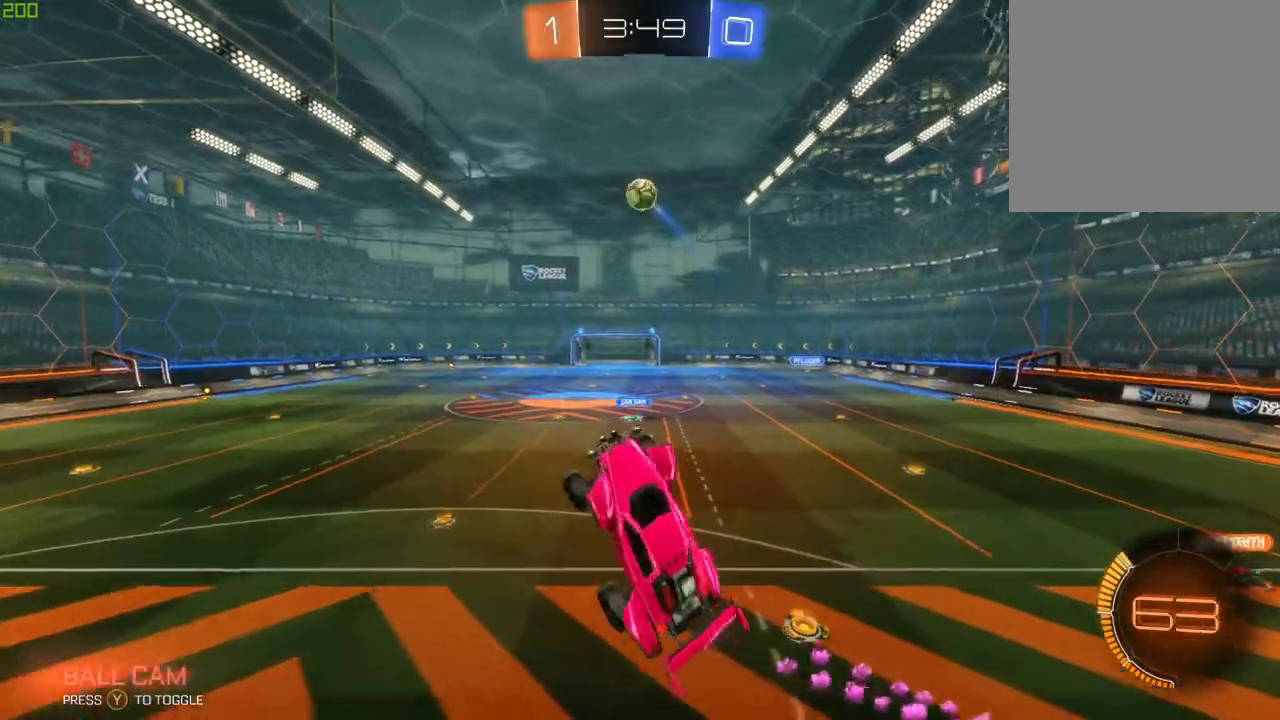
{"buttons": ["R2"], "left_stick": "up-right", "right_stick": "center", "events": [[133, "B", "down"], [200, "left_stick", "down-right"], [350, "B", "up"], [367, "left_stick", "up-right"]]}
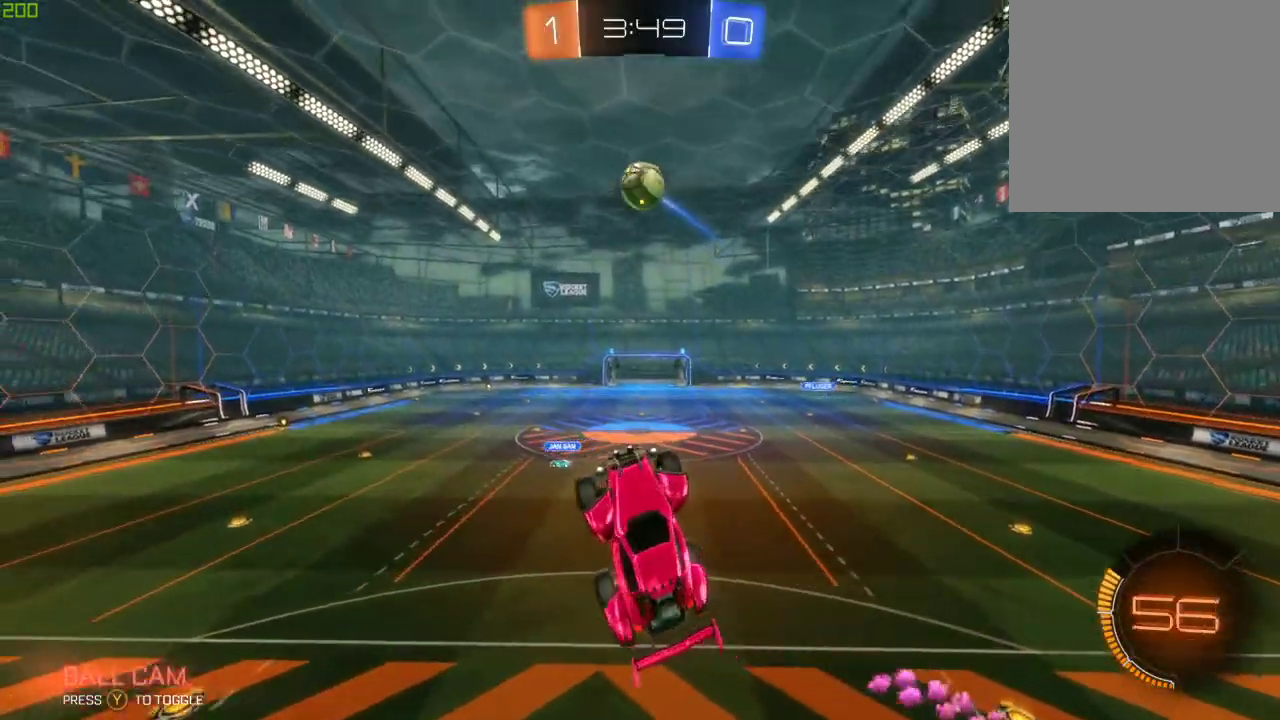
{"buttons": ["B", "R2"], "left_stick": "center", "right_stick": "center", "events": [[50, "left_stick", "center"], [100, "B", "down"], [200, "B", "up"], [200, "left_stick", "right"], [300, "B", "down"], [350, "left_stick", "center"]]}
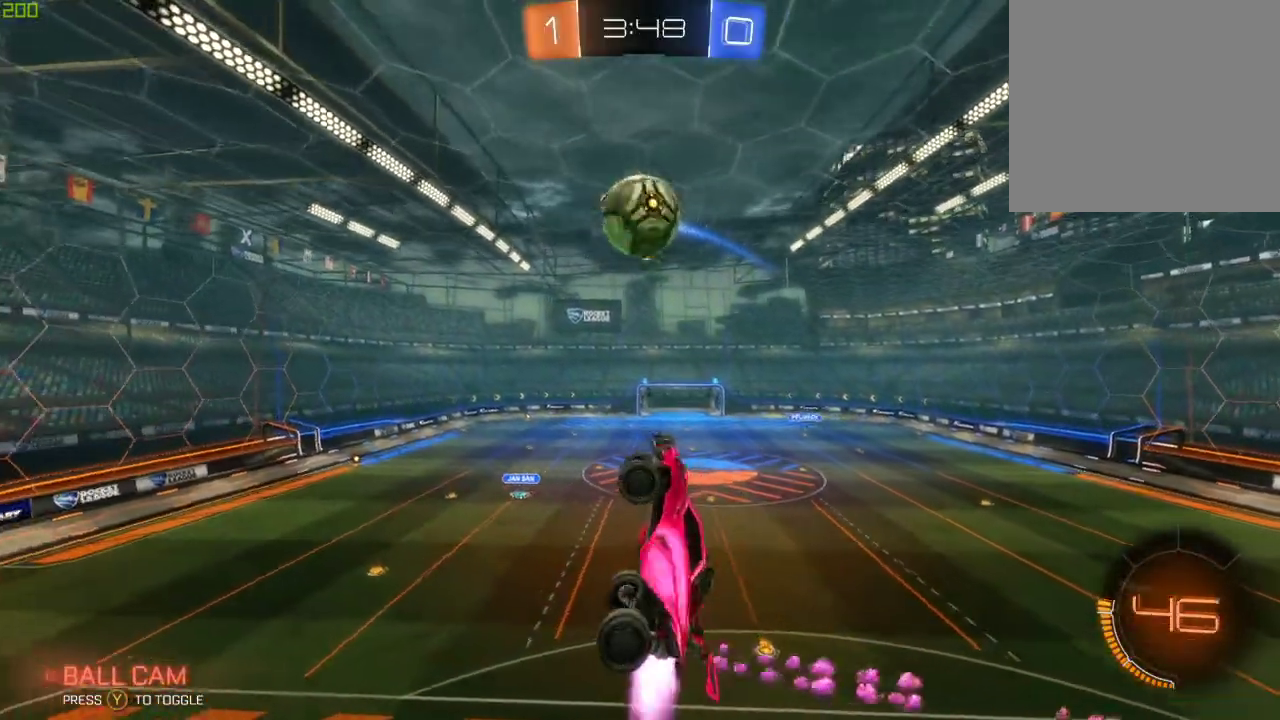
{"buttons": ["B", "R2"], "left_stick": "right", "right_stick": "center", "events": [[83, "left_stick", "right"], [217, "left_stick", "center"], [283, "left_stick", "right"]]}
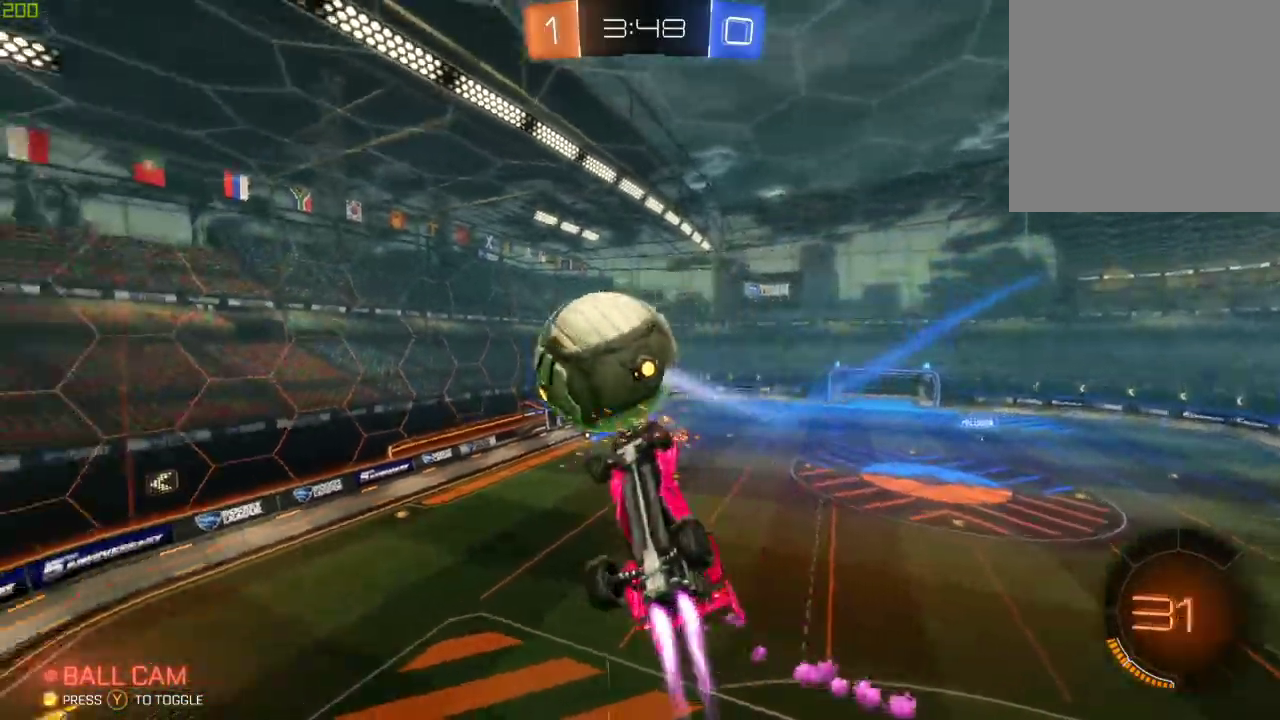
{"buttons": ["B", "R2"], "left_stick": "left", "right_stick": "center", "events": [[233, "B", "up"], [350, "left_stick", "left"], [483, "B", "down"]]}
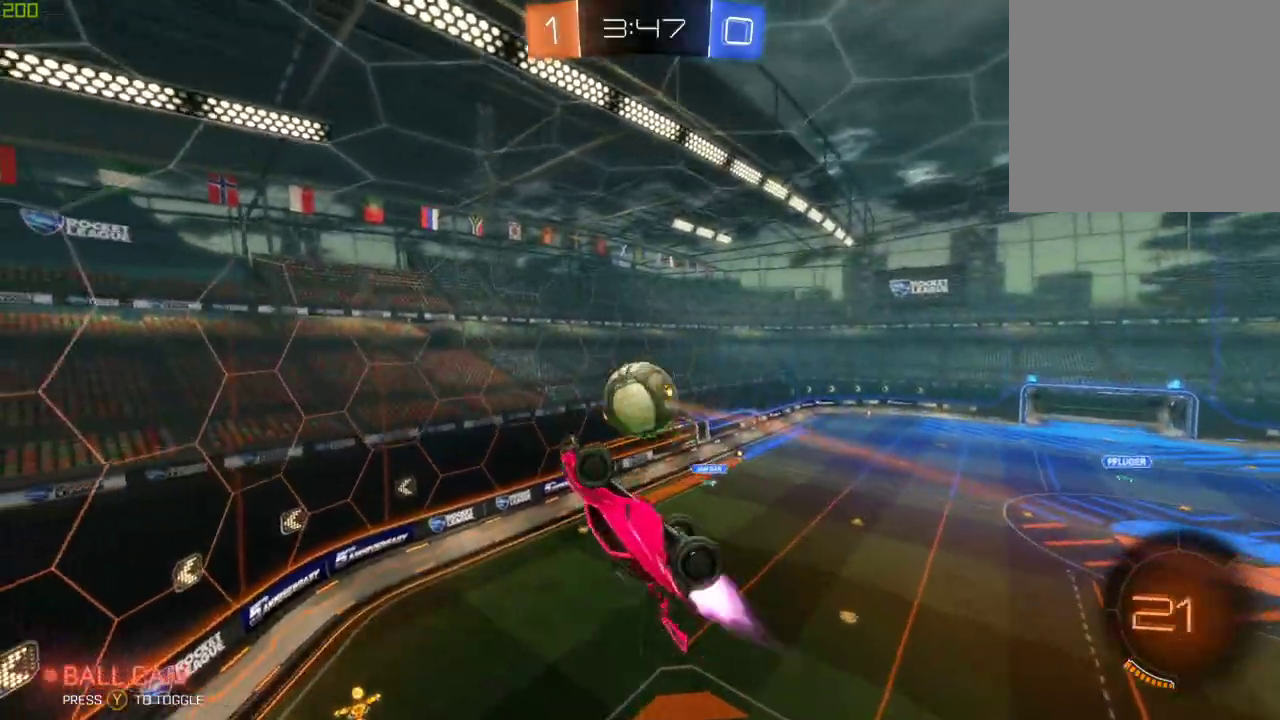
{"buttons": ["R2"], "left_stick": "center", "right_stick": "center", "events": [[167, "left_stick", "center"], [200, "B", "up"], [300, "left_stick", "down"], [467, "left_stick", "center"]]}
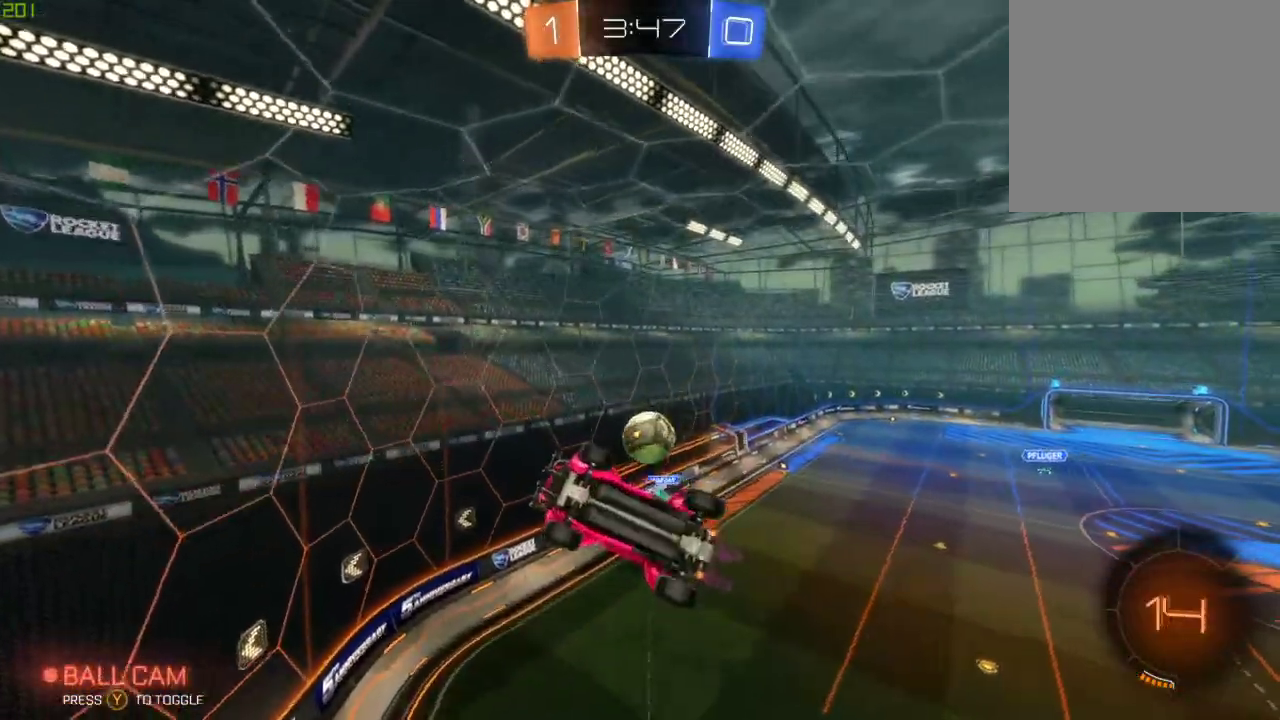
{"buttons": ["R2"], "left_stick": "down-left", "right_stick": "center", "events": [[200, "left_stick", "down-left"]]}
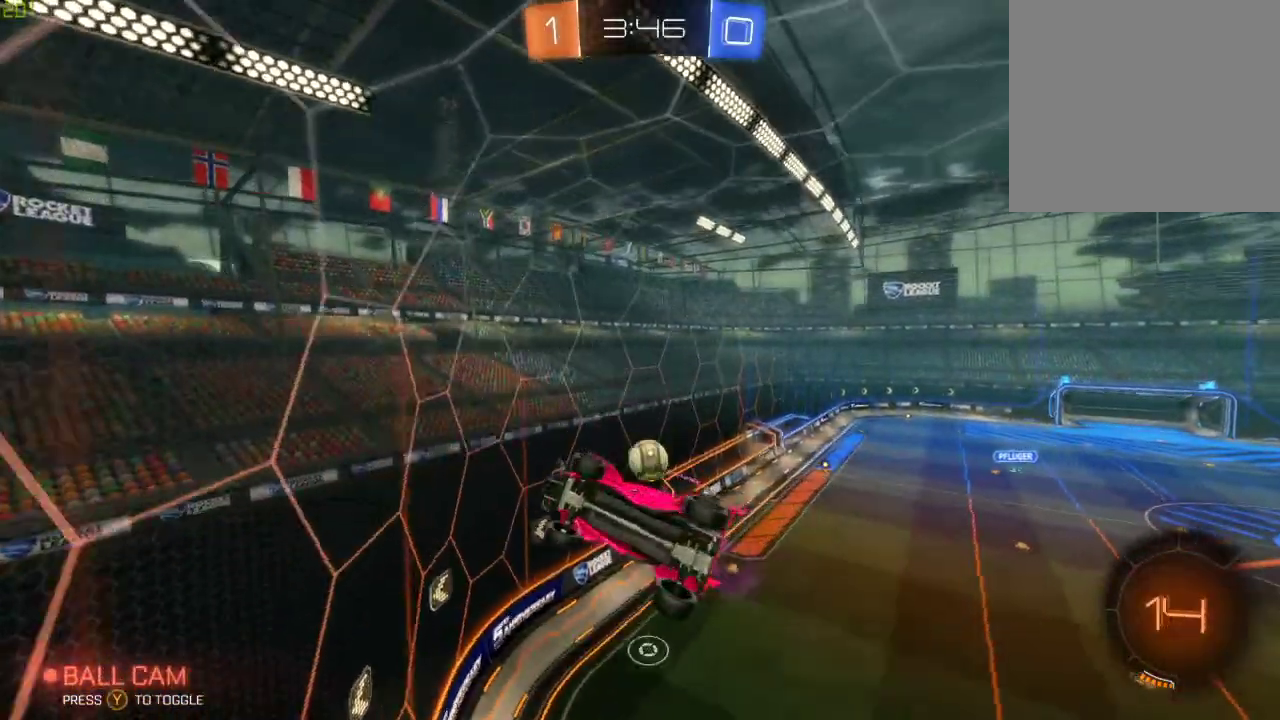
{"buttons": ["R2"], "left_stick": "down-right", "right_stick": "center", "events": [[17, "left_stick", "down"], [450, "left_stick", "down-right"]]}
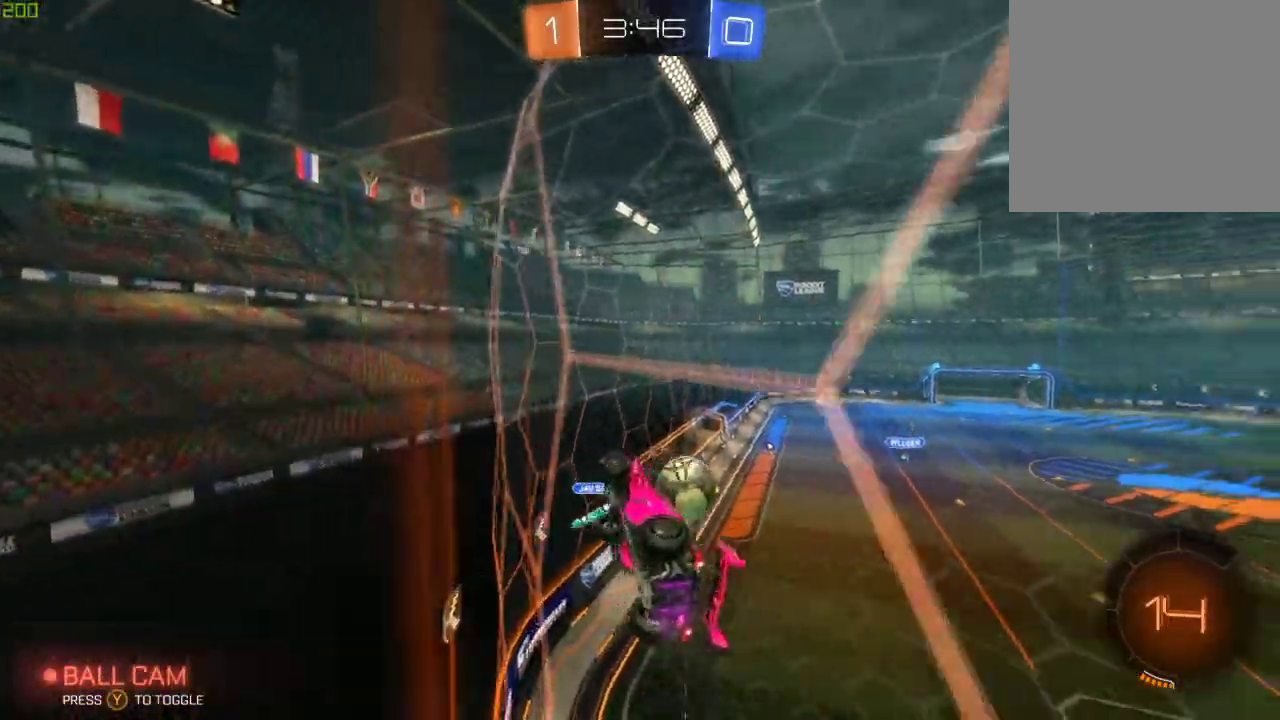
{"buttons": ["R2"], "left_stick": "down-right", "right_stick": "center", "events": []}